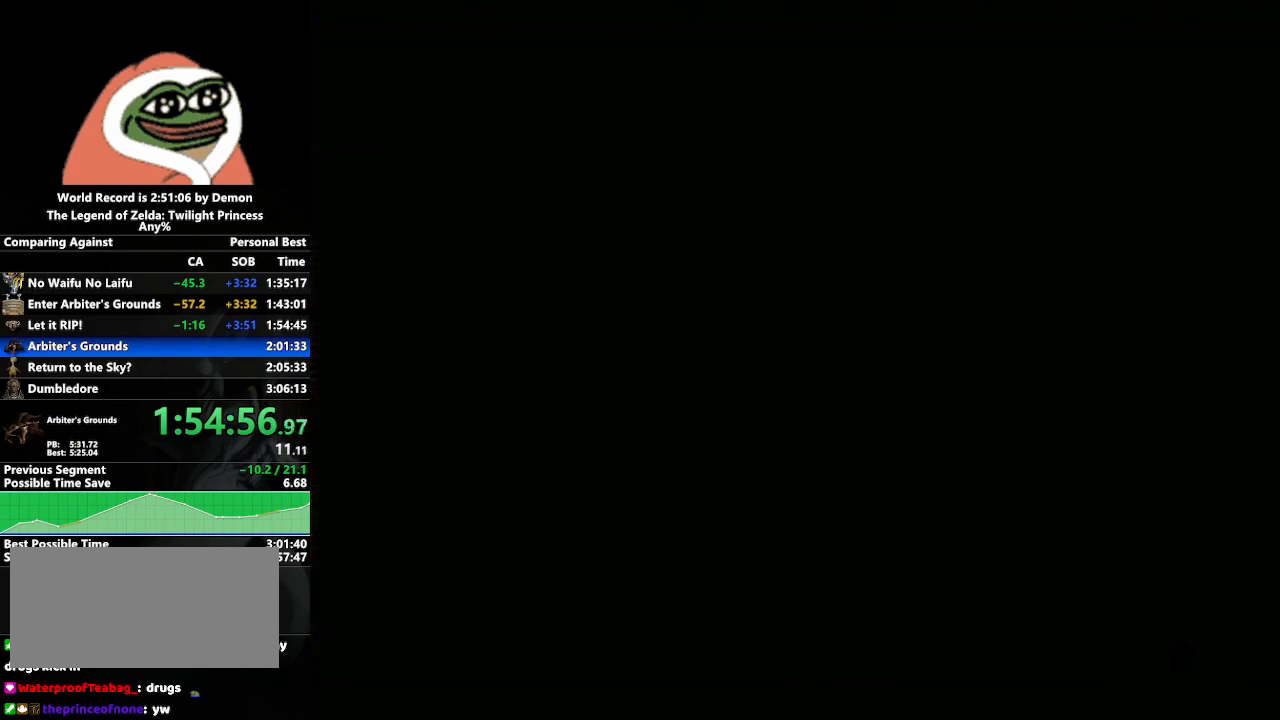
Gameplay with a controller (Nintendo layout); each line is a JSON object with the inputs held at the frame after it. "events" lists button and stick changes between this image and that frame as [ms after this image, input, new state], when the widget could be followed in between. Not read: L3 R3.
{"buttons": [], "left_stick": "down-right", "right_stick": "center", "events": [[317, "left_stick", "down-right"]]}
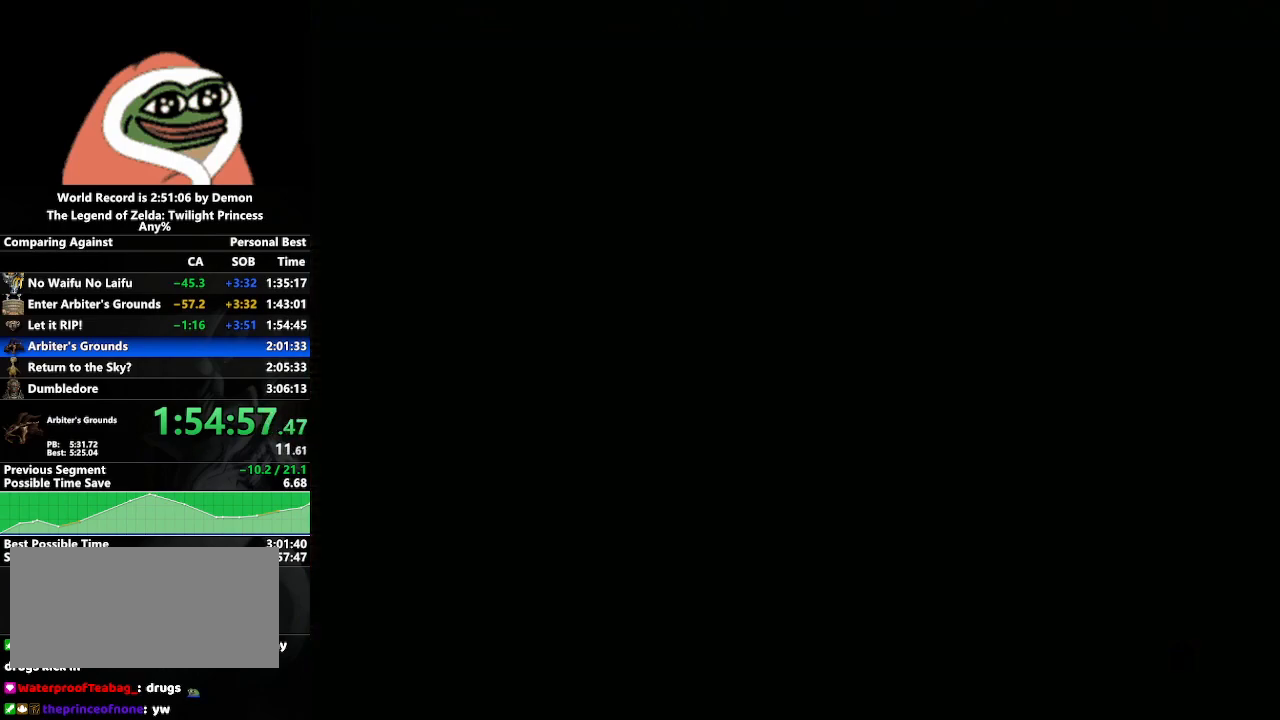
{"buttons": [], "left_stick": "left", "right_stick": "center", "events": [[267, "left_stick", "center"], [450, "left_stick", "left"]]}
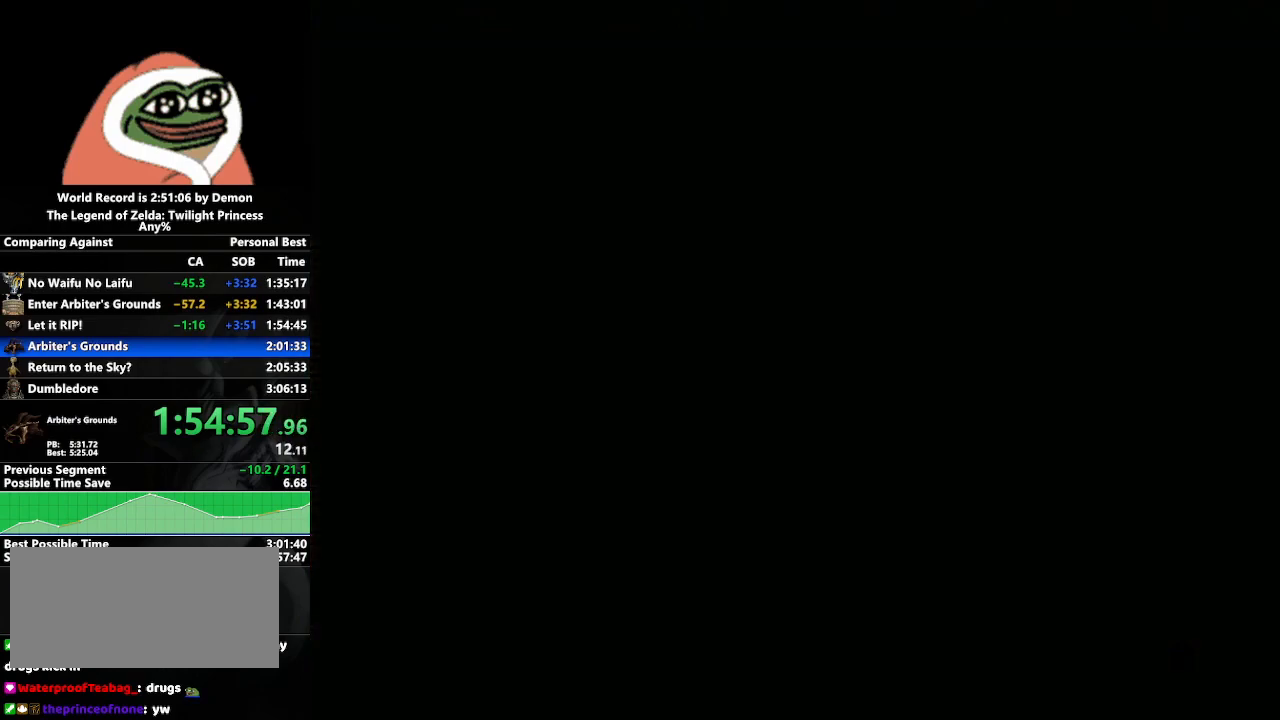
{"buttons": [], "left_stick": "center", "right_stick": "center", "events": [[67, "left_stick", "center"]]}
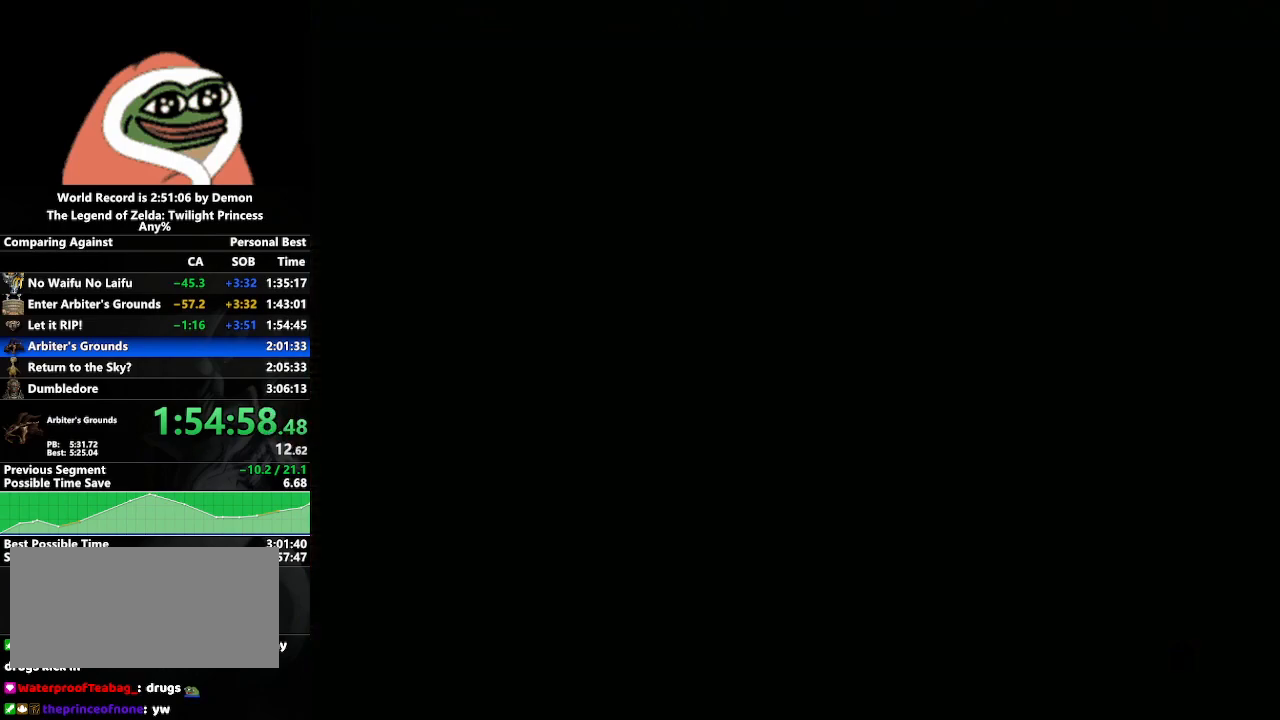
{"buttons": [], "left_stick": "center", "right_stick": "center", "events": [[400, "START", "down"], [500, "START", "up"]]}
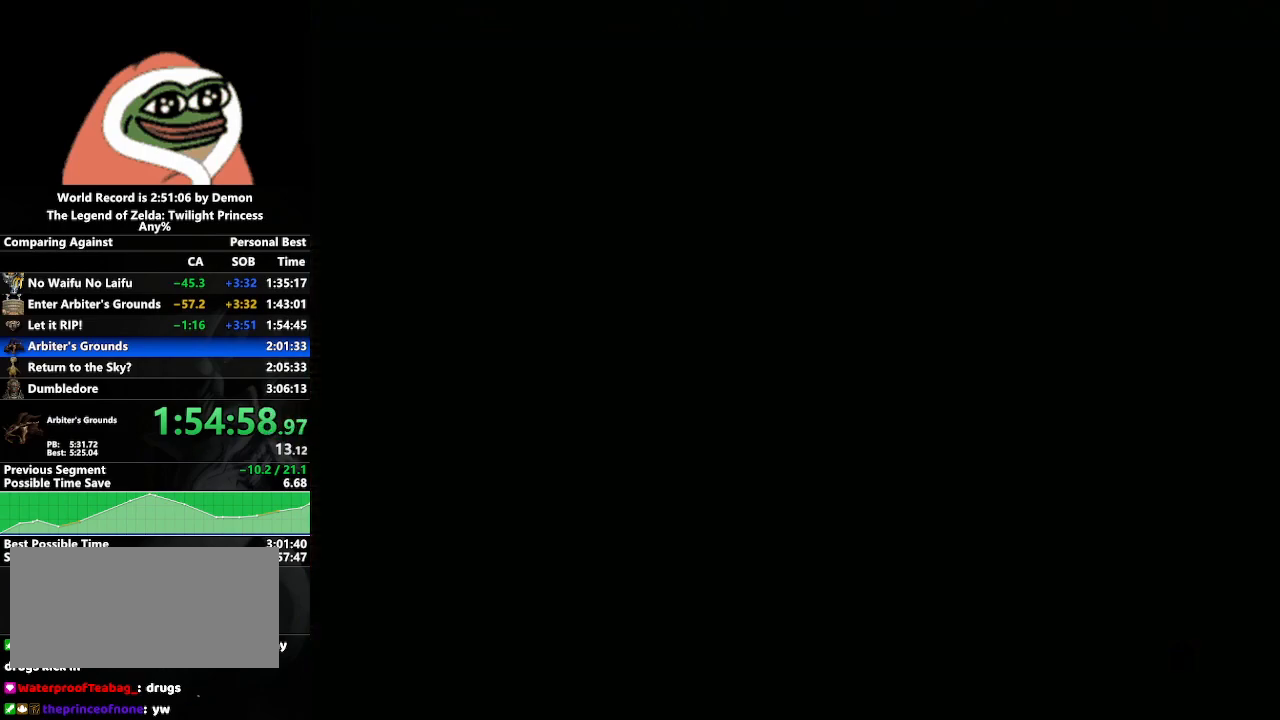
{"buttons": [], "left_stick": "center", "right_stick": "center", "events": [[133, "START", "down"], [233, "START", "up"], [350, "START", "down"], [450, "START", "up"]]}
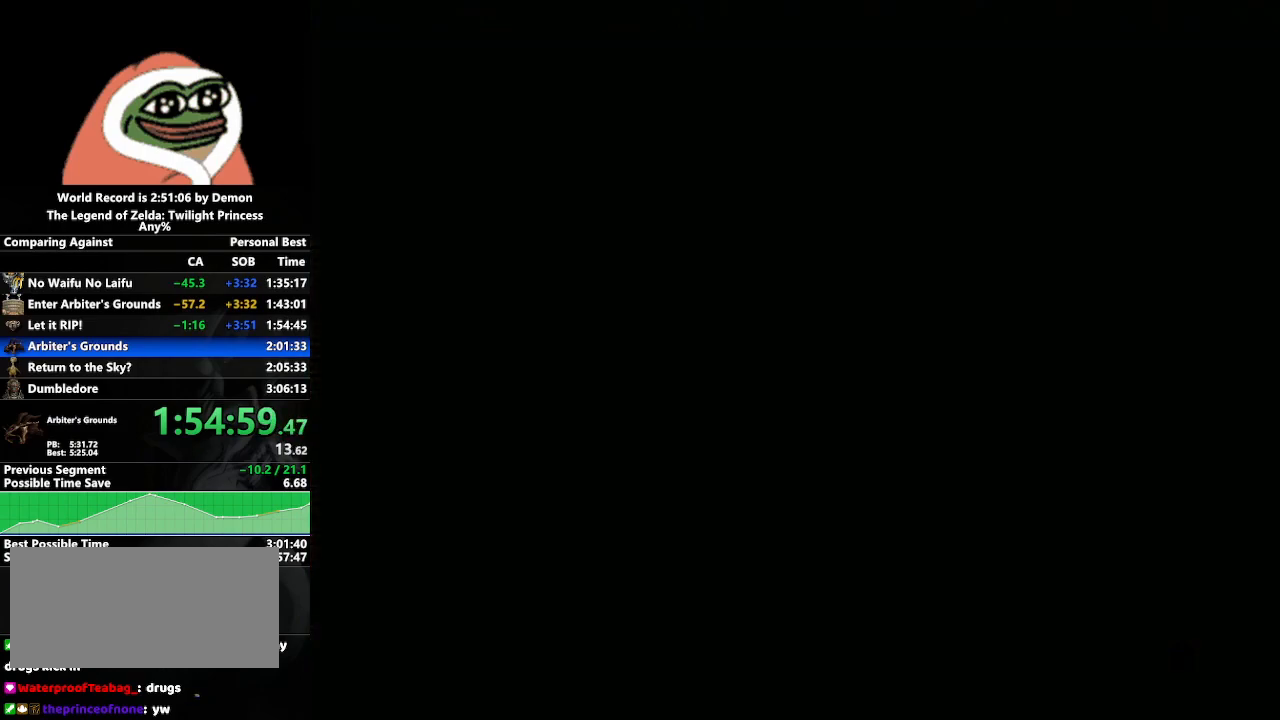
{"buttons": ["START"], "left_stick": "center", "right_stick": "center", "events": [[50, "START", "down"], [183, "START", "up"], [283, "START", "down"], [400, "START", "up"], [483, "START", "down"]]}
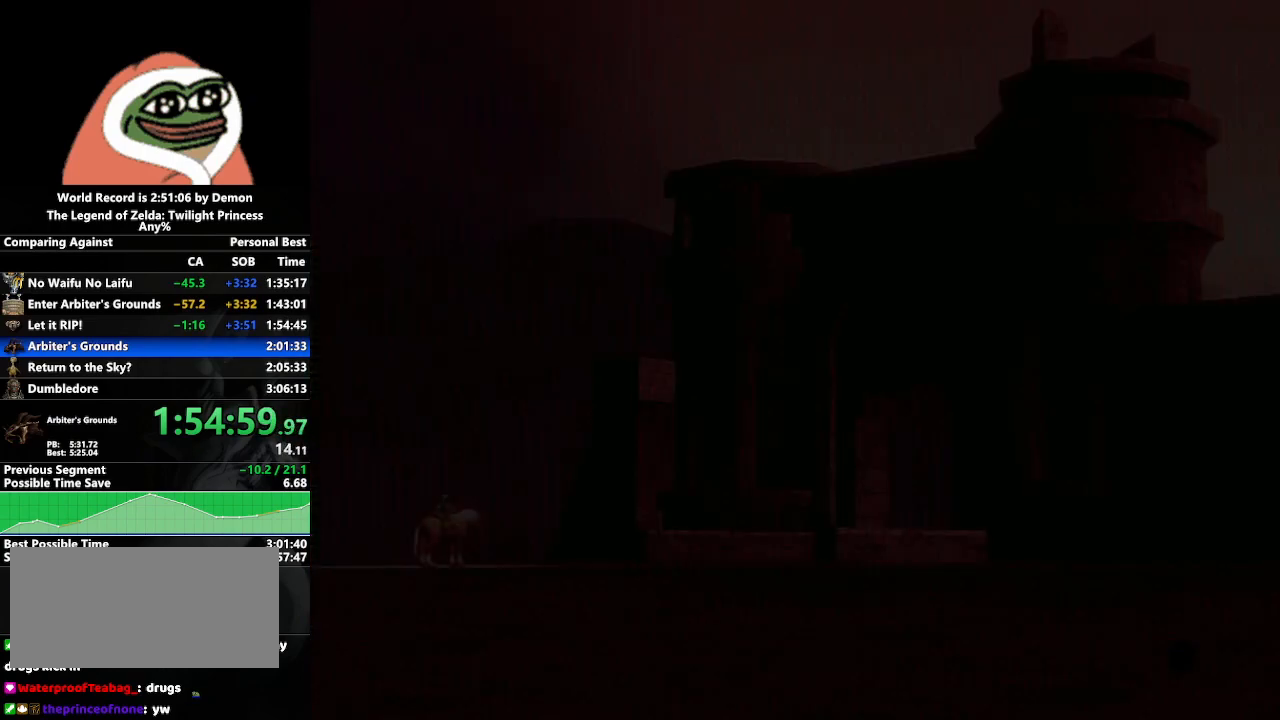
{"buttons": ["A"], "left_stick": "center", "right_stick": "center", "events": [[83, "START", "up"], [183, "START", "down"], [267, "START", "up"], [400, "START", "down"], [500, "A", "down"], [500, "START", "up"]]}
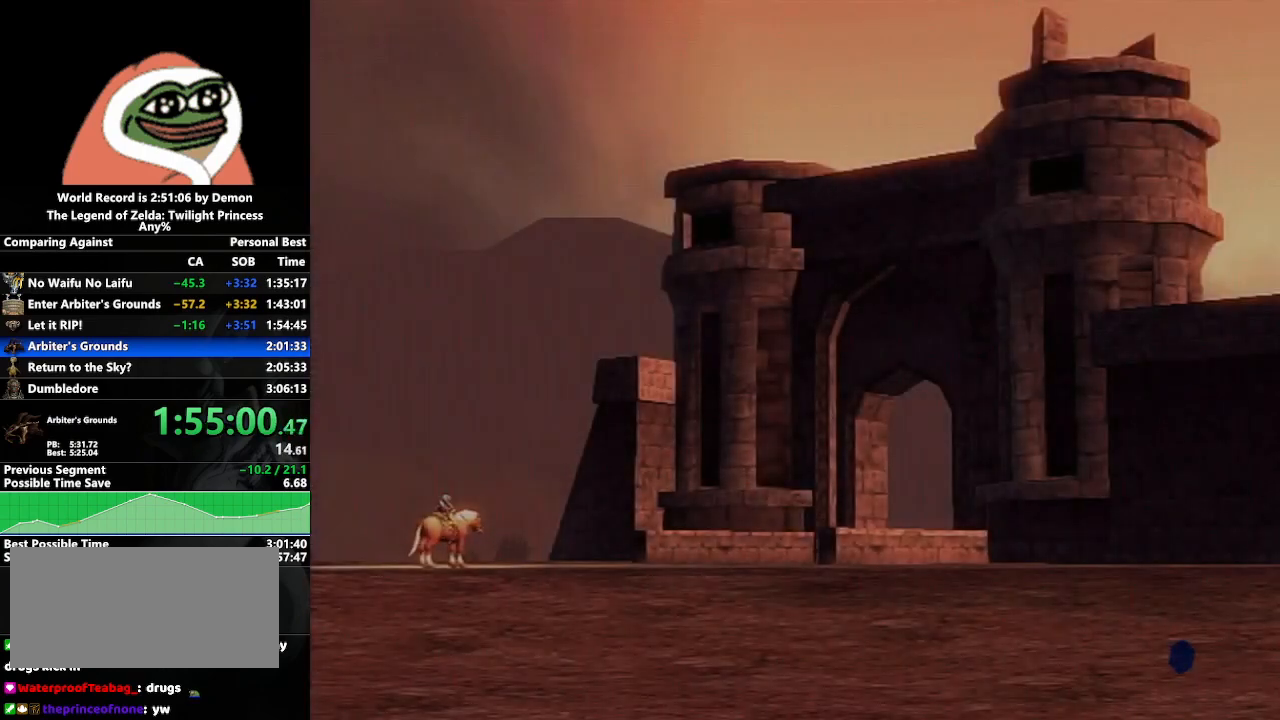
{"buttons": [], "left_stick": "center", "right_stick": "center", "events": [[83, "A", "up"], [83, "START", "down"], [167, "A", "down"], [183, "START", "up"], [233, "A", "up"], [367, "A", "down"], [400, "A", "up"], [450, "A", "down"], [500, "A", "up"]]}
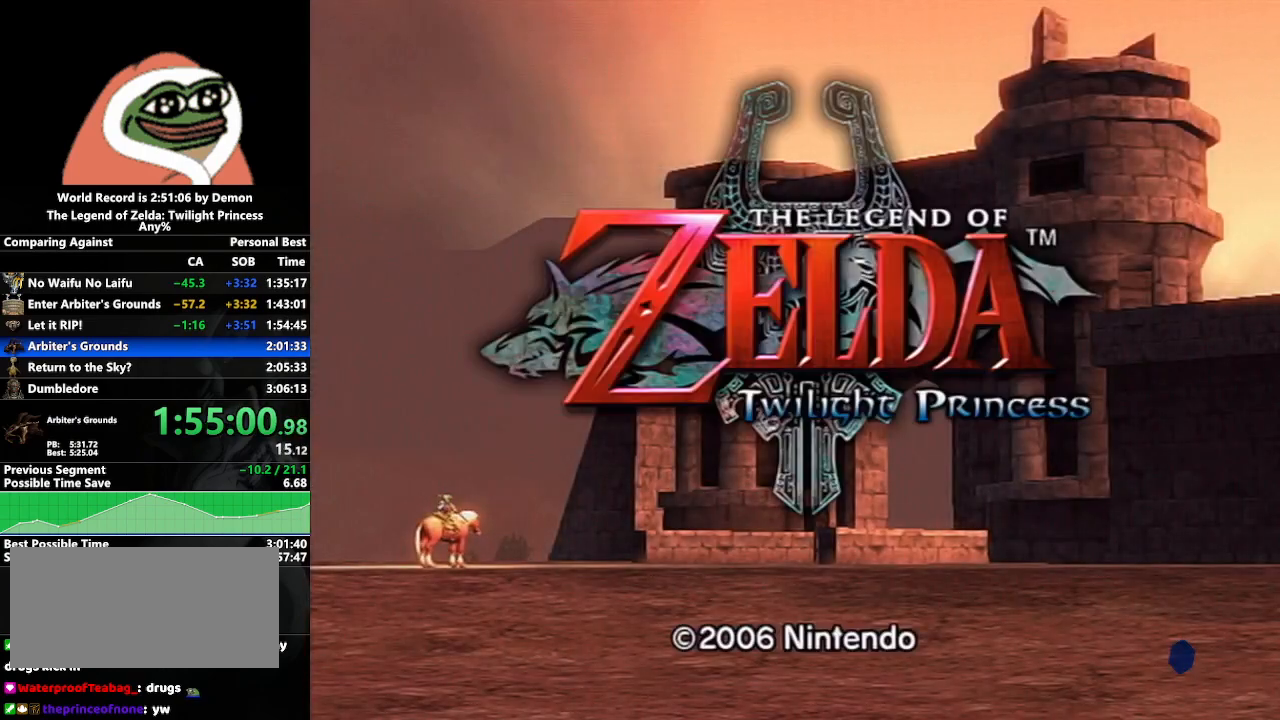
{"buttons": [], "left_stick": "center", "right_stick": "center", "events": [[67, "A", "down"], [100, "A", "up"], [150, "A", "down"], [200, "A", "up"], [250, "A", "down"], [283, "A", "up"], [333, "A", "down"], [383, "A", "up"], [433, "A", "down"], [450, "A", "up"]]}
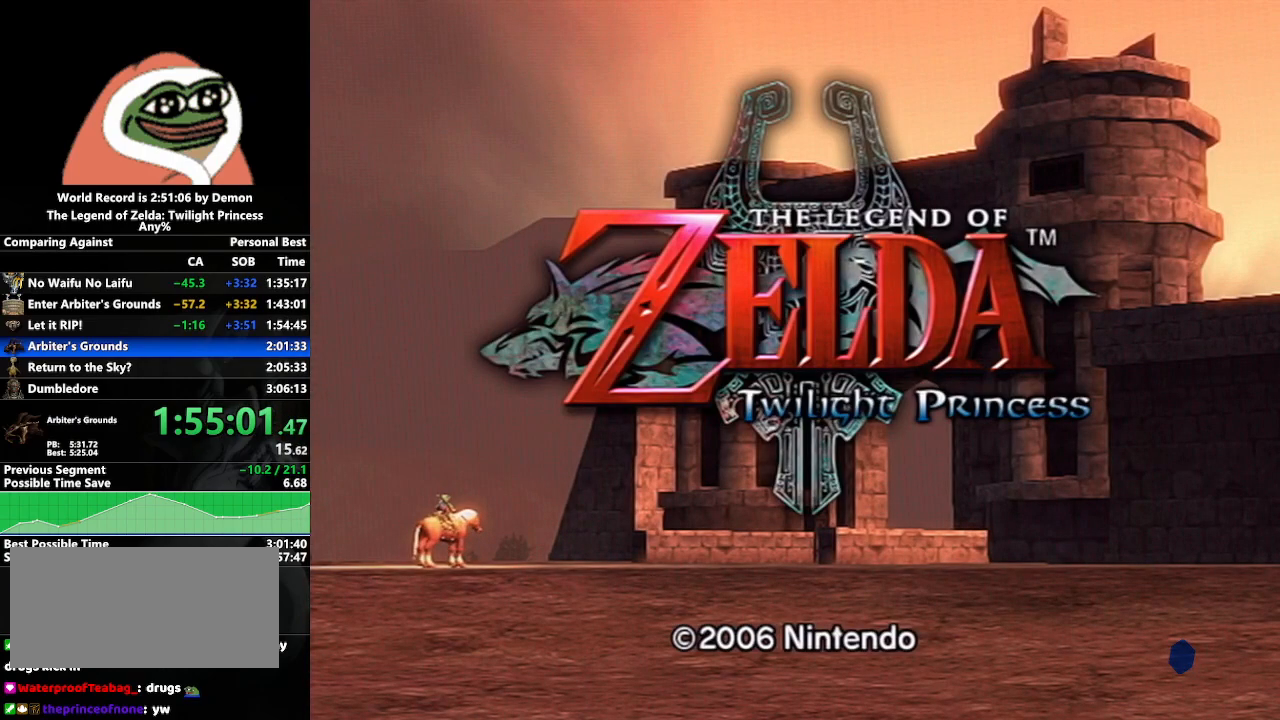
{"buttons": ["A"], "left_stick": "center", "right_stick": "center", "events": [[17, "A", "down"], [50, "A", "up"], [117, "A", "down"], [150, "A", "up"], [200, "A", "down"], [233, "A", "up"], [300, "A", "down"], [350, "A", "up"], [400, "A", "down"], [433, "A", "up"], [500, "A", "down"]]}
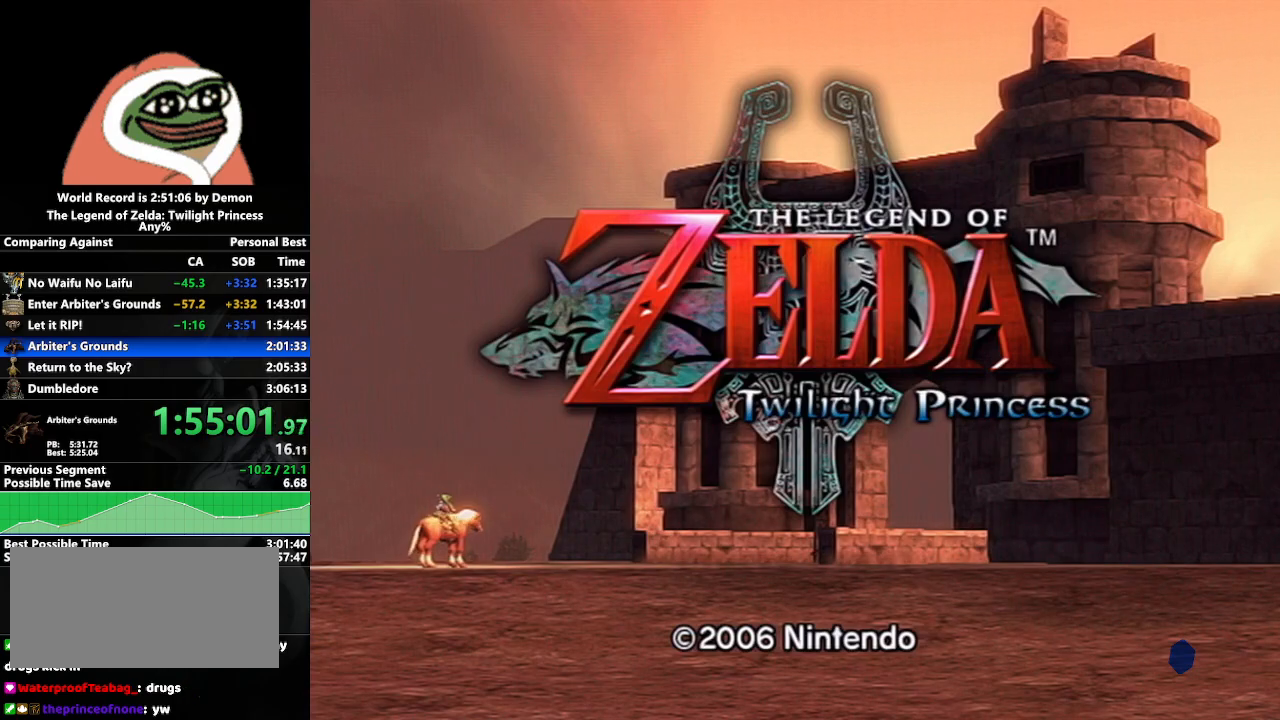
{"buttons": [], "left_stick": "center", "right_stick": "center", "events": [[33, "A", "up"], [83, "A", "down"], [133, "A", "up"], [183, "A", "down"], [217, "A", "up"], [283, "A", "down"], [333, "A", "up"], [383, "A", "down"], [417, "A", "up"], [483, "A", "down"], [500, "A", "up"]]}
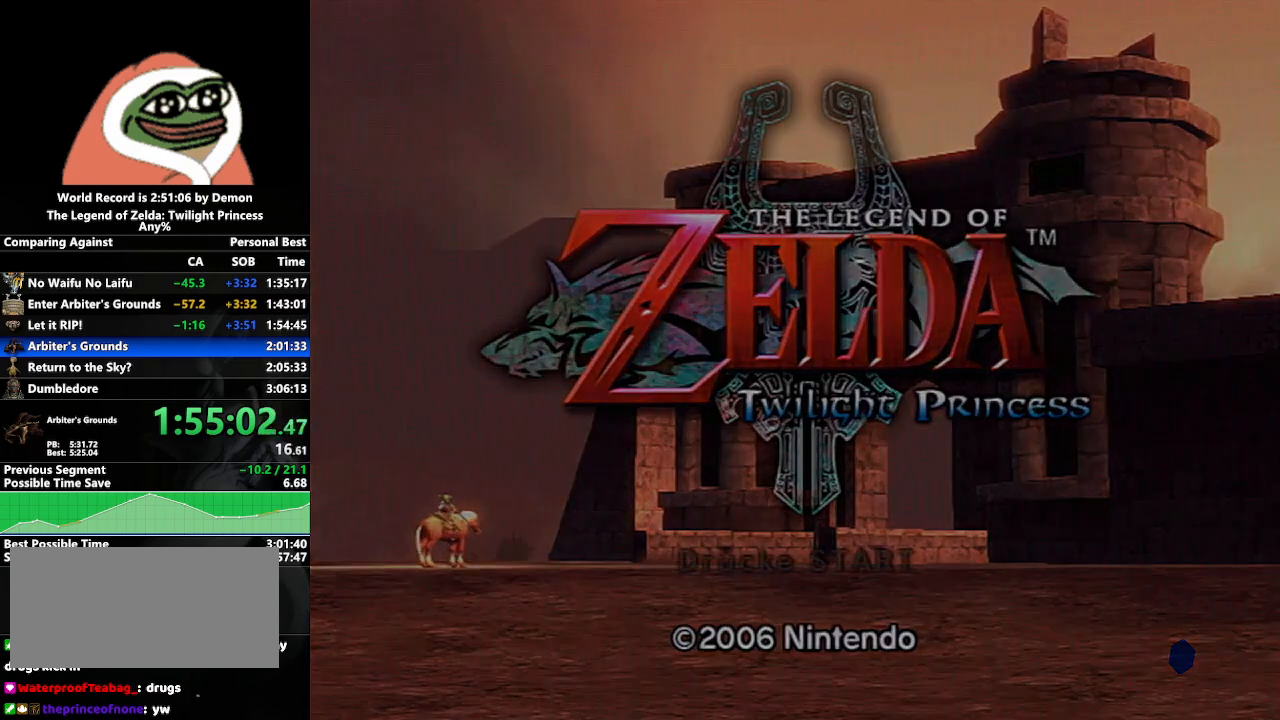
{"buttons": [], "left_stick": "center", "right_stick": "center", "events": [[83, "A", "down"], [117, "A", "up"], [167, "A", "down"], [200, "A", "up"], [283, "A", "down"], [300, "A", "up"], [367, "A", "down"], [417, "A", "up"]]}
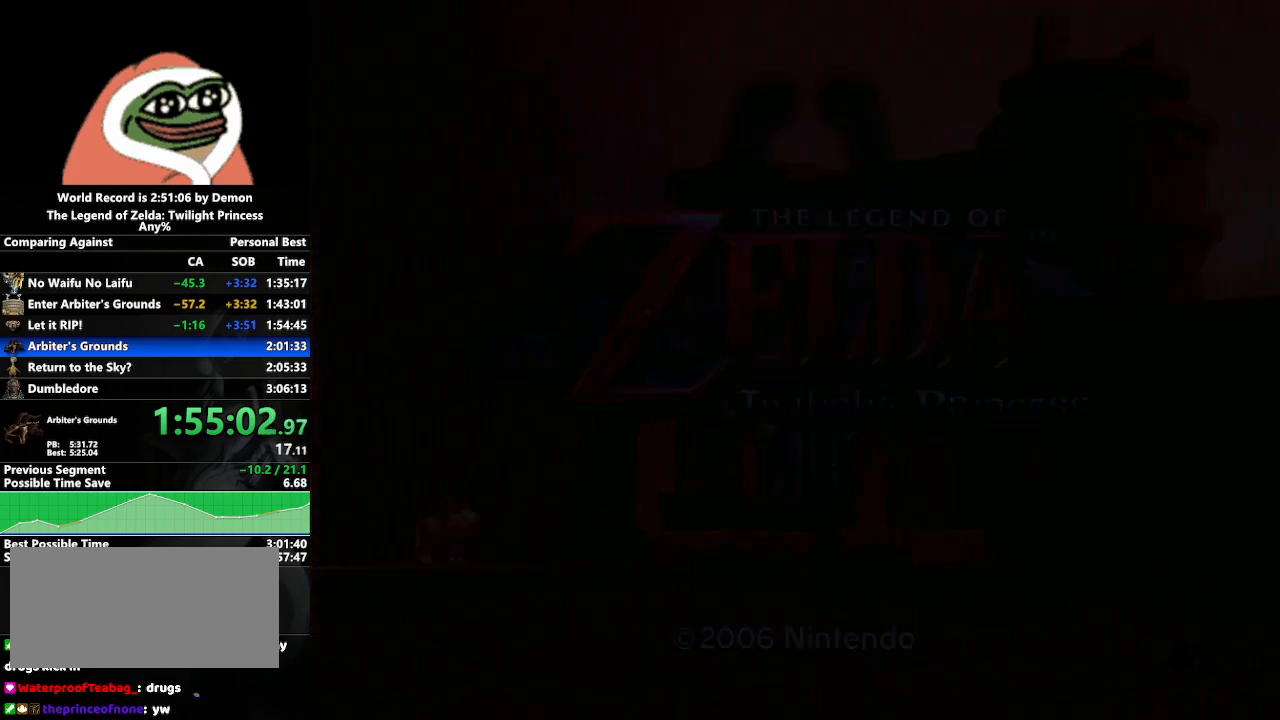
{"buttons": [], "left_stick": "center", "right_stick": "center", "events": [[67, "A", "down"], [100, "A", "up"], [167, "A", "down"], [200, "A", "up"], [267, "A", "down"], [300, "A", "up"], [367, "A", "down"], [417, "A", "up"], [450, "A", "down"], [500, "A", "up"]]}
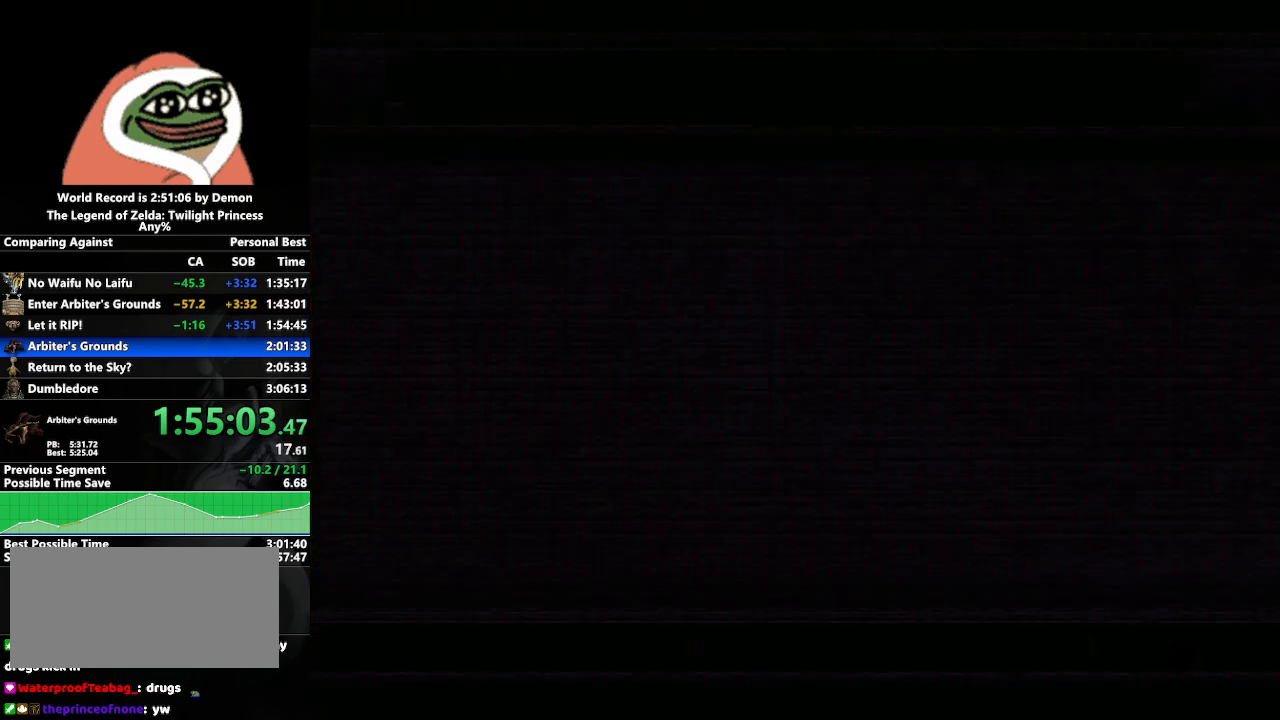
{"buttons": [], "left_stick": "center", "right_stick": "center", "events": [[67, "A", "down"], [100, "A", "up"], [167, "A", "down"], [183, "A", "up"], [267, "A", "down"], [300, "A", "up"], [350, "A", "down"], [400, "A", "up"], [467, "A", "down"], [483, "A", "up"]]}
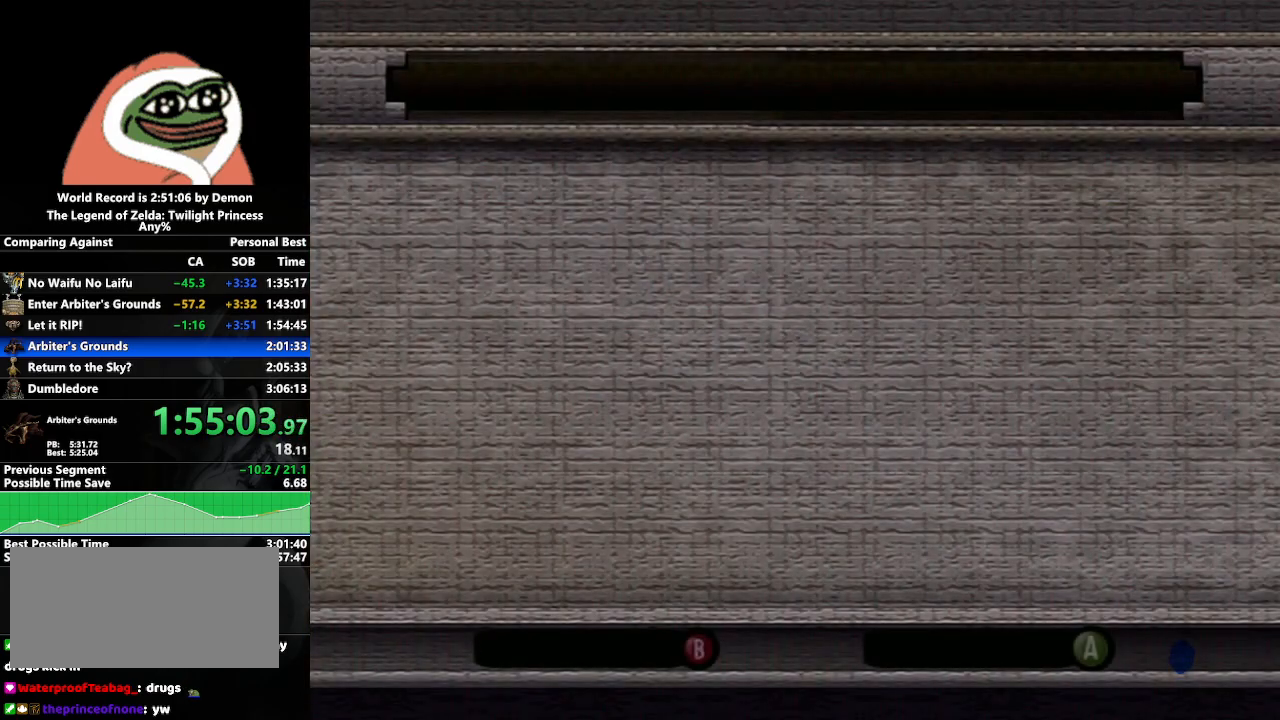
{"buttons": [], "left_stick": "center", "right_stick": "center", "events": [[67, "A", "down"], [100, "A", "up"], [183, "A", "down"], [200, "A", "up"], [250, "A", "down"], [300, "A", "up"], [383, "A", "down"], [417, "A", "up"], [467, "A", "down"], [500, "A", "up"]]}
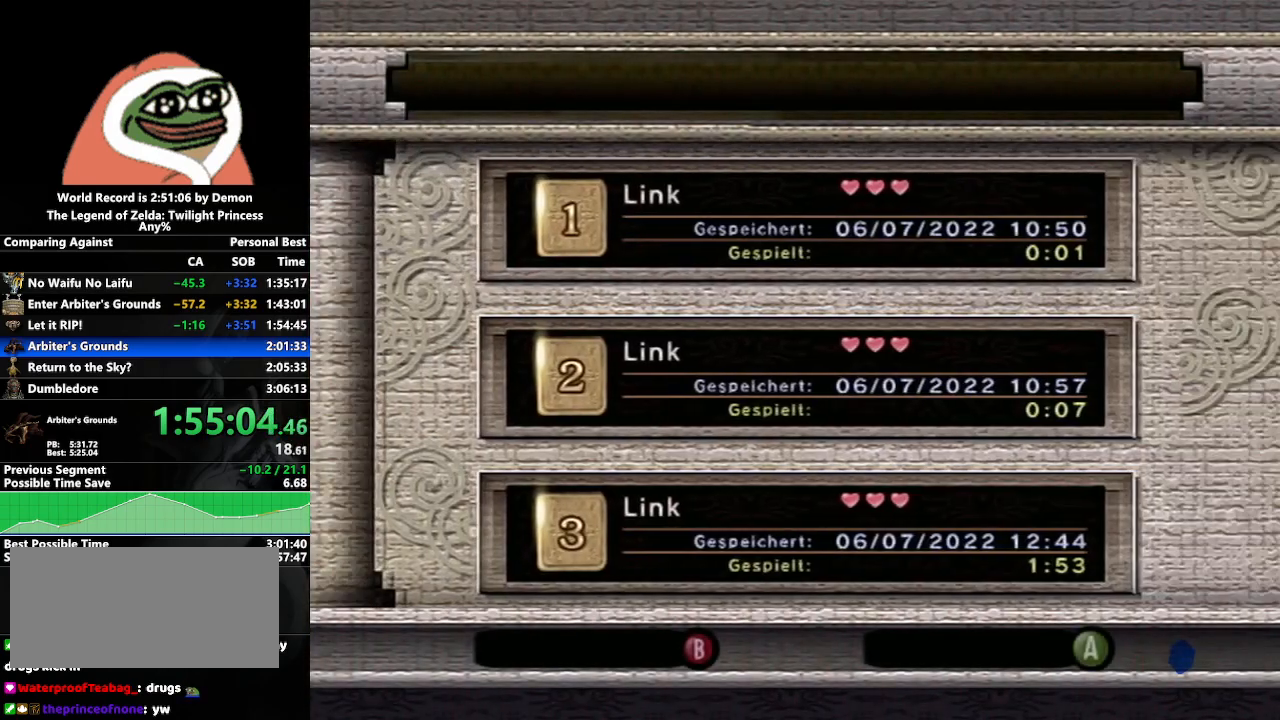
{"buttons": [], "left_stick": "center", "right_stick": "center", "events": [[167, "A", "down"], [200, "A", "up"], [267, "A", "down"], [300, "A", "up"], [367, "A", "down"], [400, "A", "up"], [467, "A", "down"], [500, "A", "up"]]}
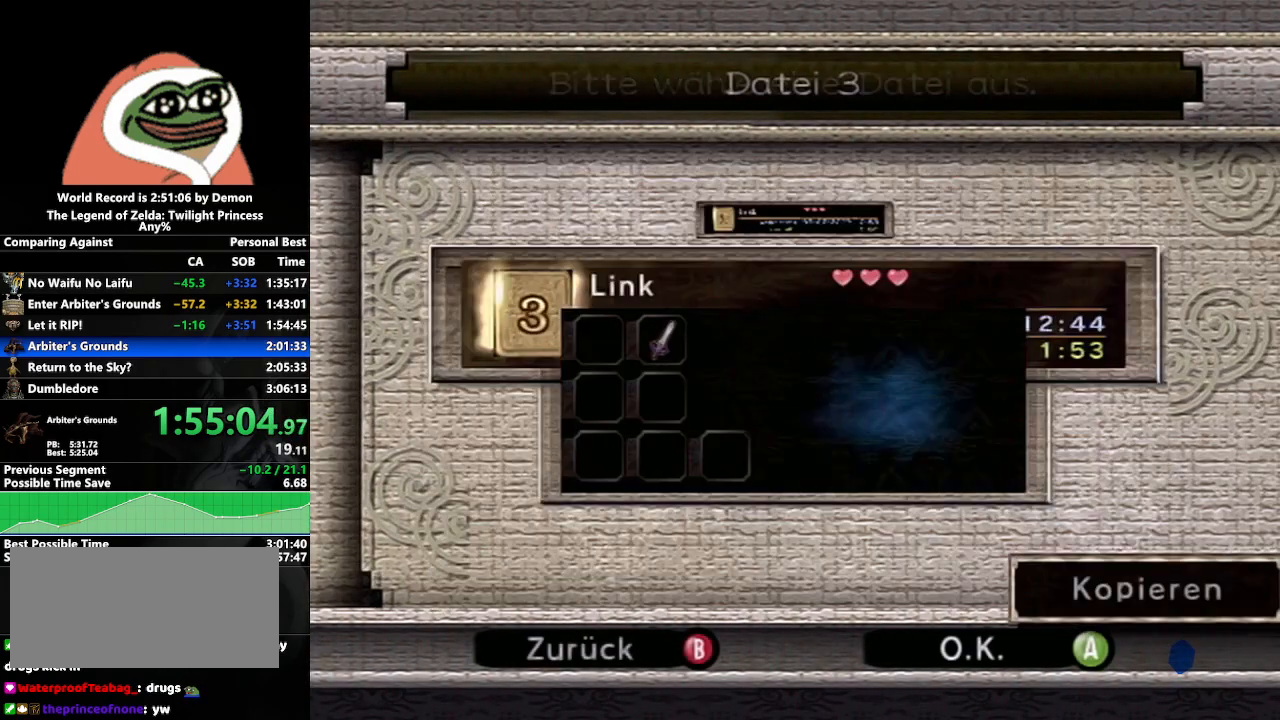
{"buttons": [], "left_stick": "center", "right_stick": "center", "events": [[50, "A", "down"], [100, "A", "up"], [150, "A", "down"], [183, "A", "up"], [250, "A", "down"], [300, "A", "up"], [350, "A", "down"], [383, "A", "up"], [433, "A", "down"], [483, "A", "up"]]}
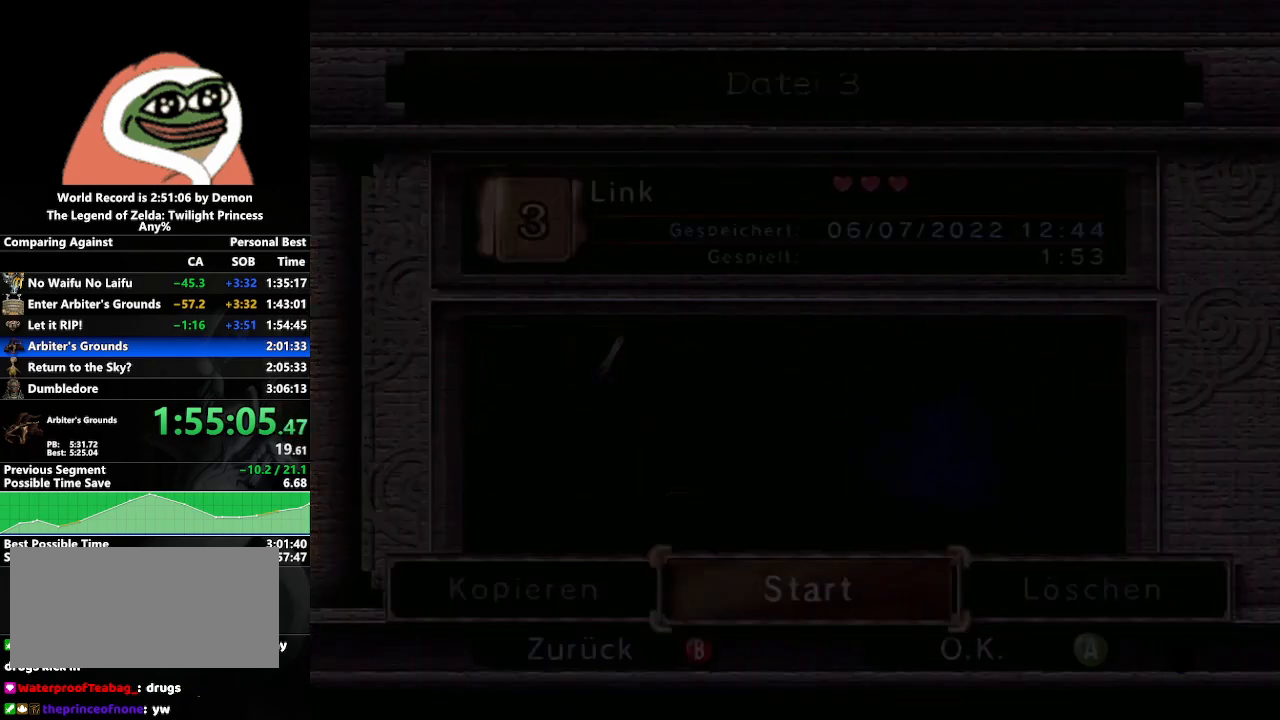
{"buttons": [], "left_stick": "center", "right_stick": "center", "events": [[33, "A", "down"], [83, "A", "up"], [133, "A", "down"], [183, "A", "up"], [233, "A", "down"], [283, "A", "up"], [333, "A", "down"], [383, "A", "up"], [433, "A", "down"], [467, "A", "up"]]}
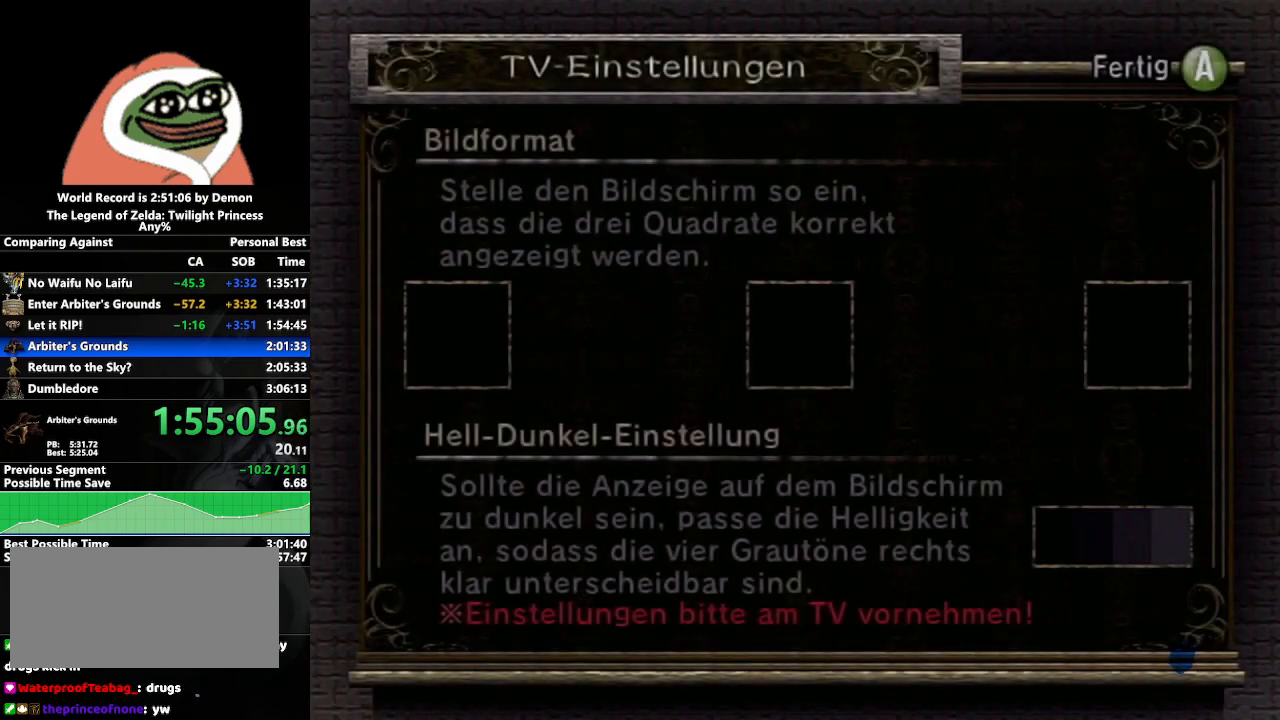
{"buttons": ["A"], "left_stick": "center", "right_stick": "center", "events": [[33, "A", "down"], [83, "A", "up"], [250, "A", "down"], [283, "A", "up"], [333, "A", "down"], [383, "A", "up"], [500, "A", "down"]]}
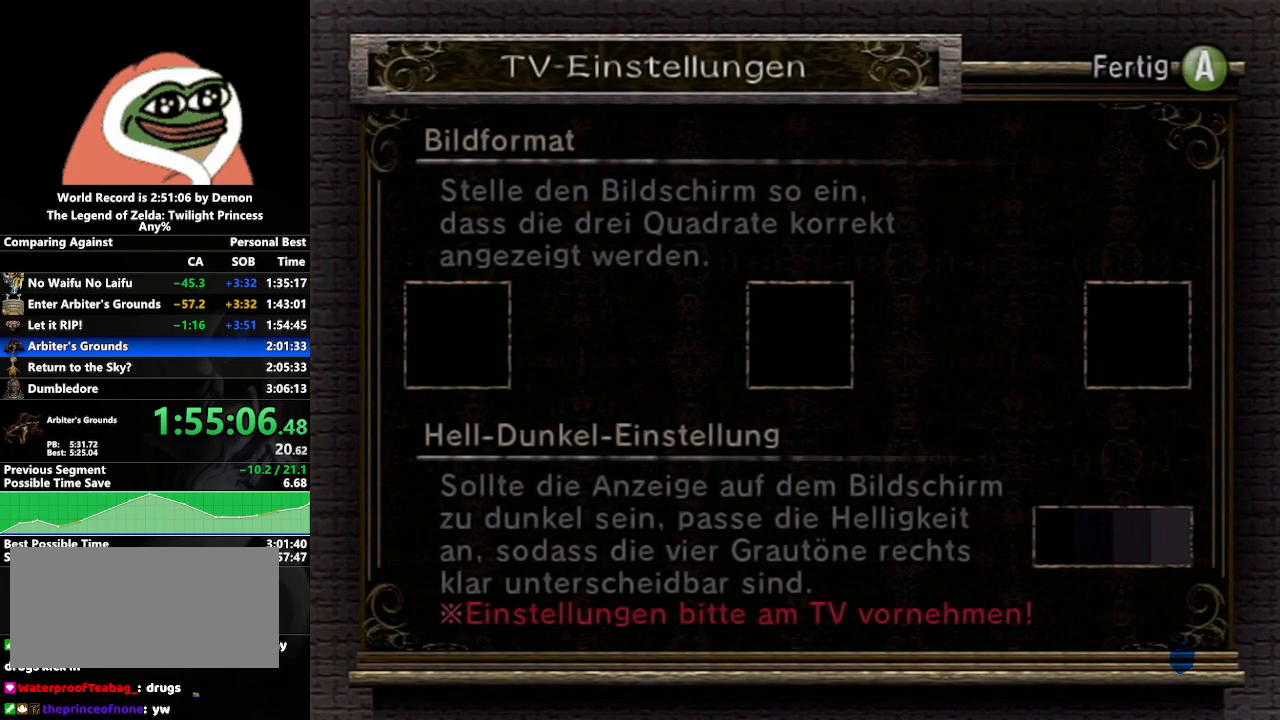
{"buttons": ["A"], "left_stick": "center", "right_stick": "center", "events": [[33, "A", "up"], [133, "A", "down"], [183, "A", "up"], [233, "A", "down"], [300, "A", "up"], [367, "A", "down"], [433, "A", "up"], [483, "A", "down"]]}
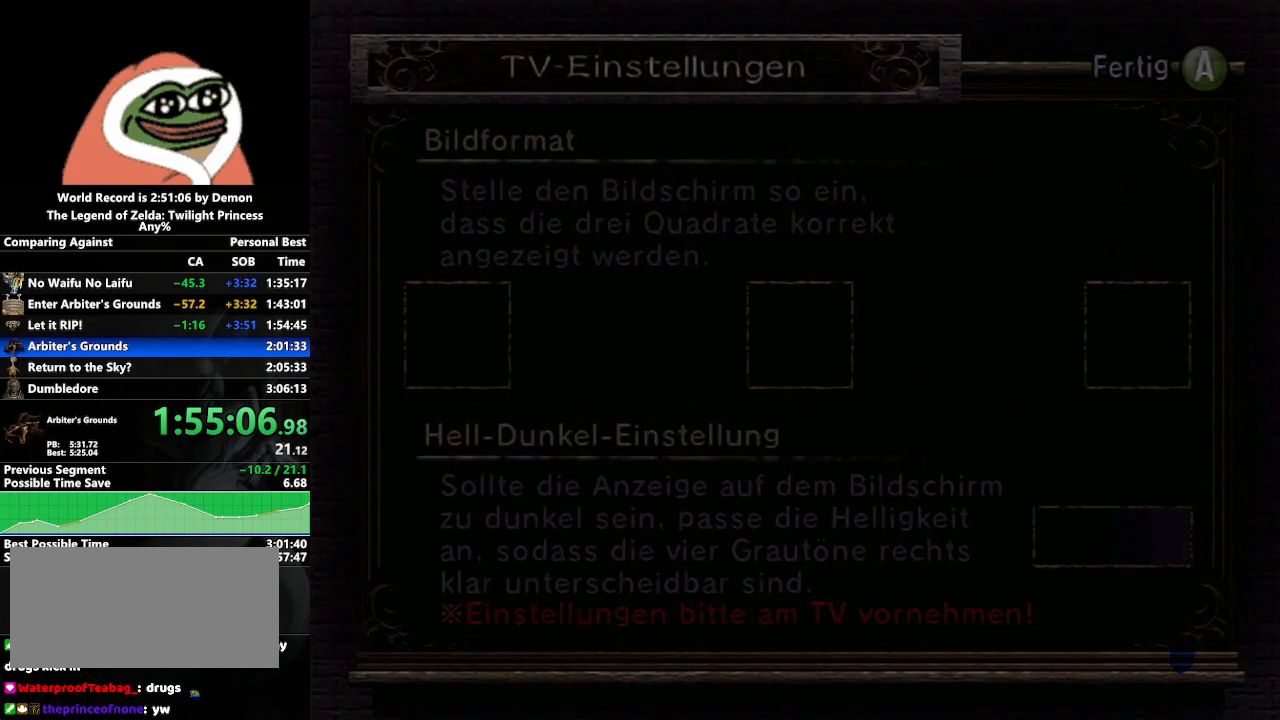
{"buttons": ["A"], "left_stick": "center", "right_stick": "center", "events": [[50, "A", "up"], [100, "A", "down"], [167, "A", "up"], [233, "A", "down"], [283, "A", "up"], [367, "A", "down"], [417, "A", "up"], [500, "A", "down"]]}
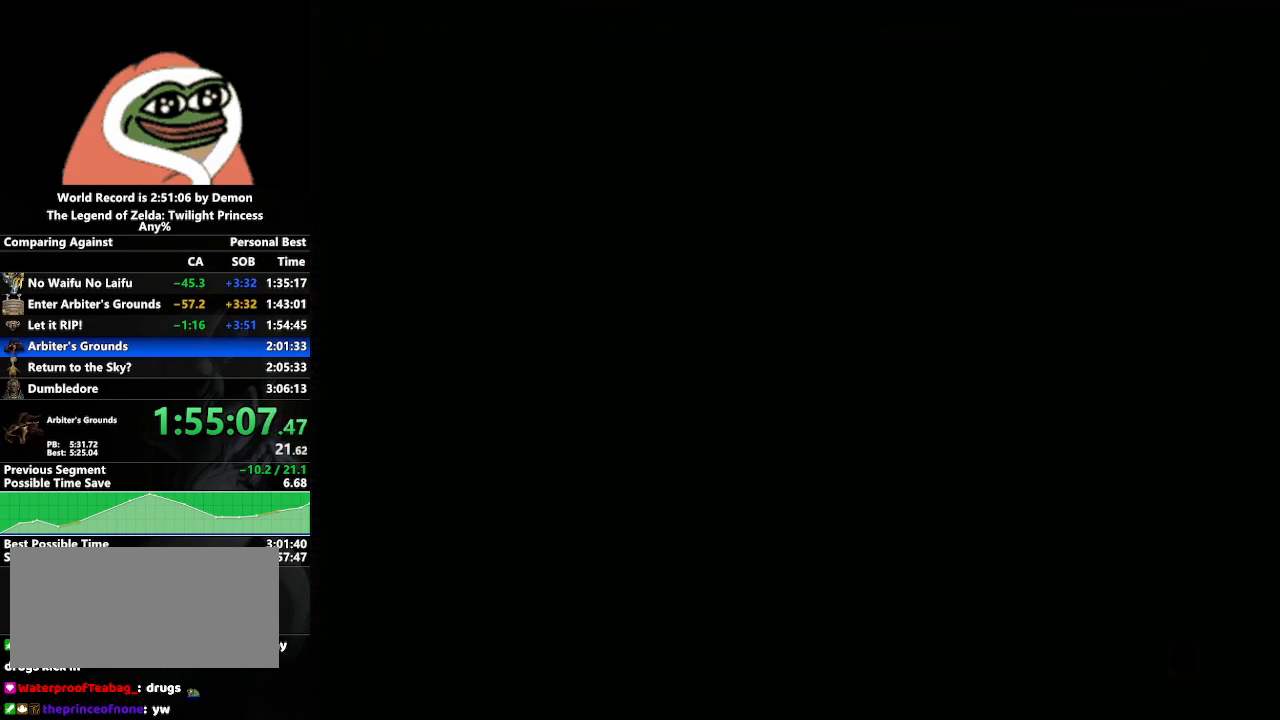
{"buttons": ["A"], "left_stick": "center", "right_stick": "center", "events": [[50, "A", "up"], [100, "A", "down"], [317, "A", "up"], [500, "A", "down"]]}
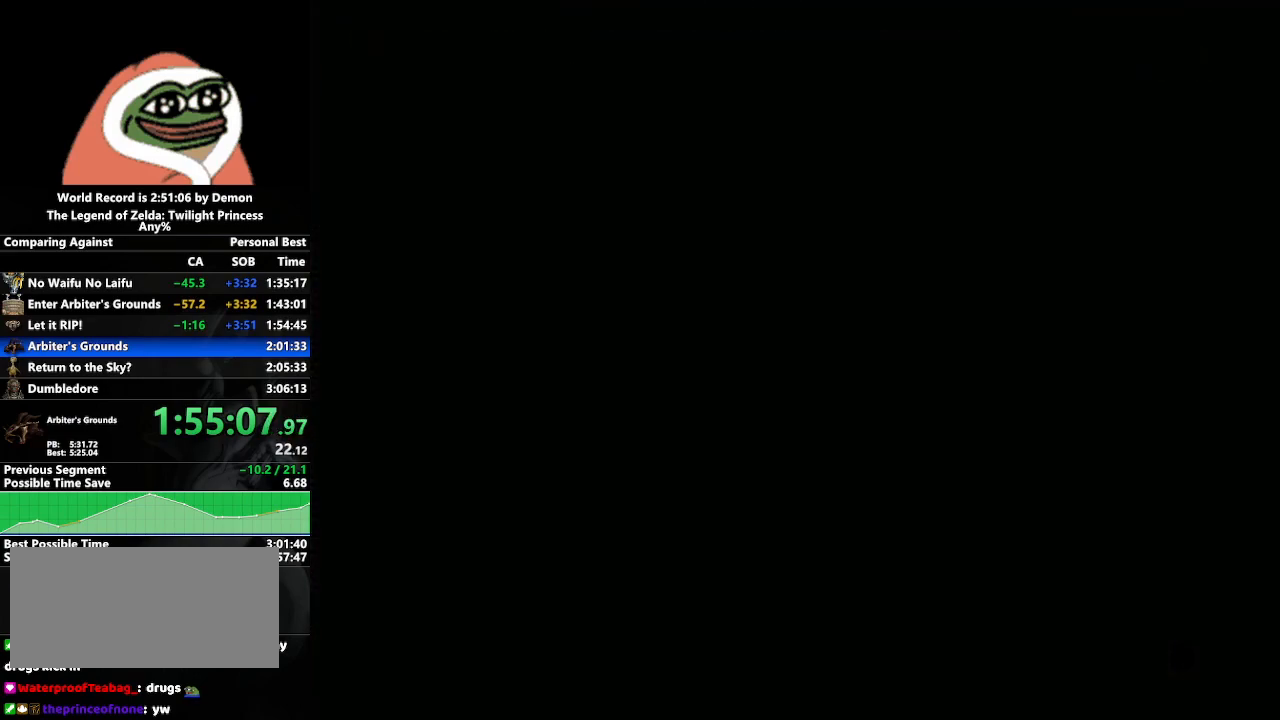
{"buttons": [], "left_stick": "center", "right_stick": "center", "events": [[317, "A", "up"]]}
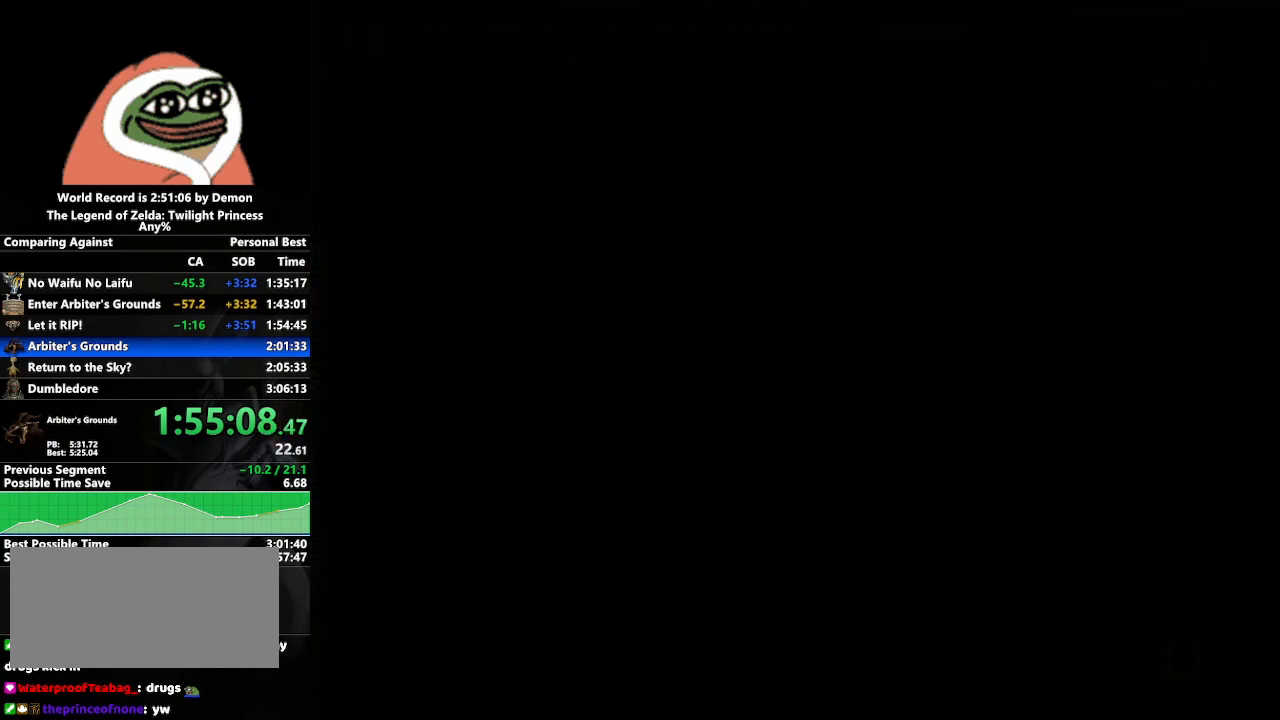
{"buttons": [], "left_stick": "center", "right_stick": "center", "events": []}
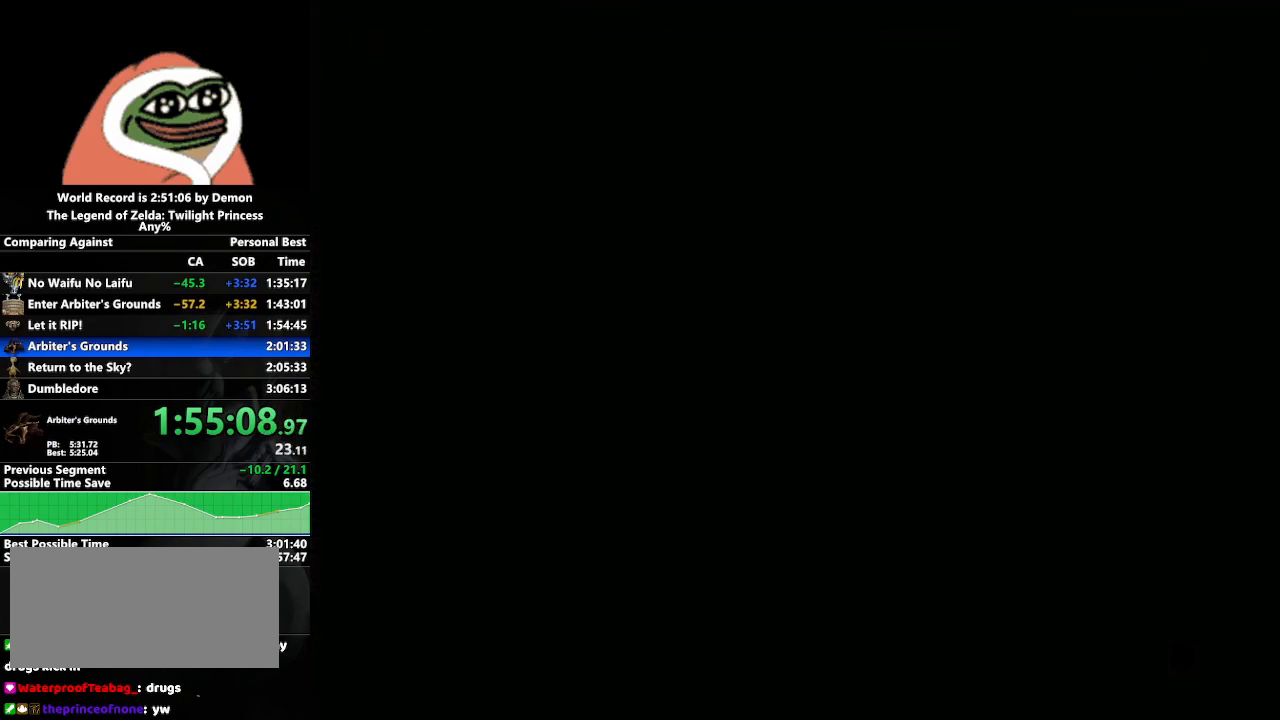
{"buttons": [], "left_stick": "center", "right_stick": "center", "events": []}
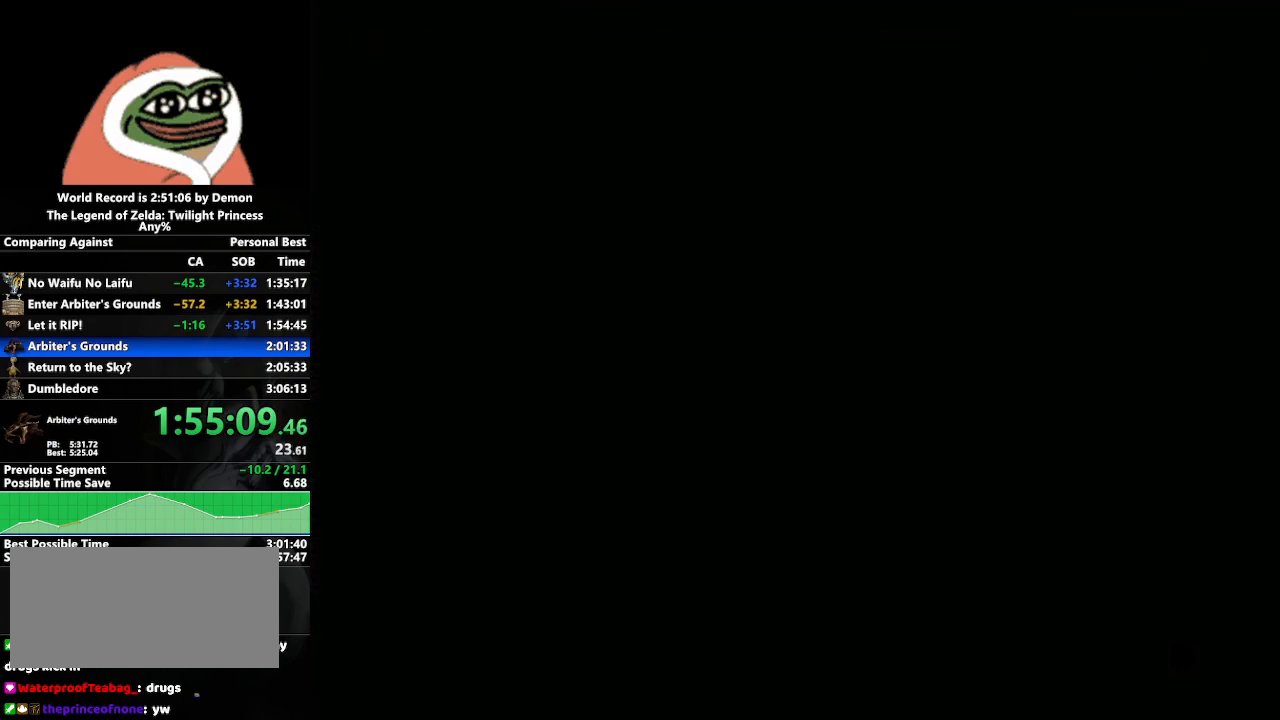
{"buttons": [], "left_stick": "down-left", "right_stick": "center", "events": [[283, "left_stick", "down-left"]]}
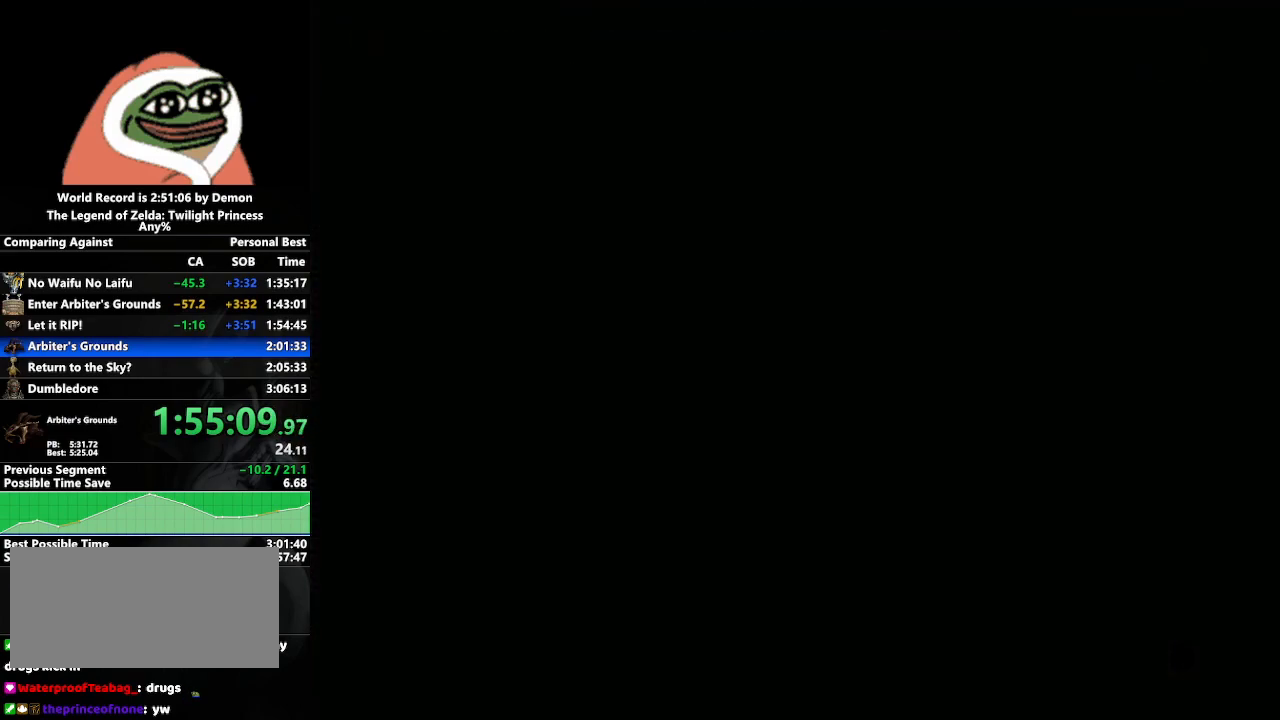
{"buttons": [], "left_stick": "center", "right_stick": "center", "events": [[67, "left_stick", "down-right"], [183, "left_stick", "center"]]}
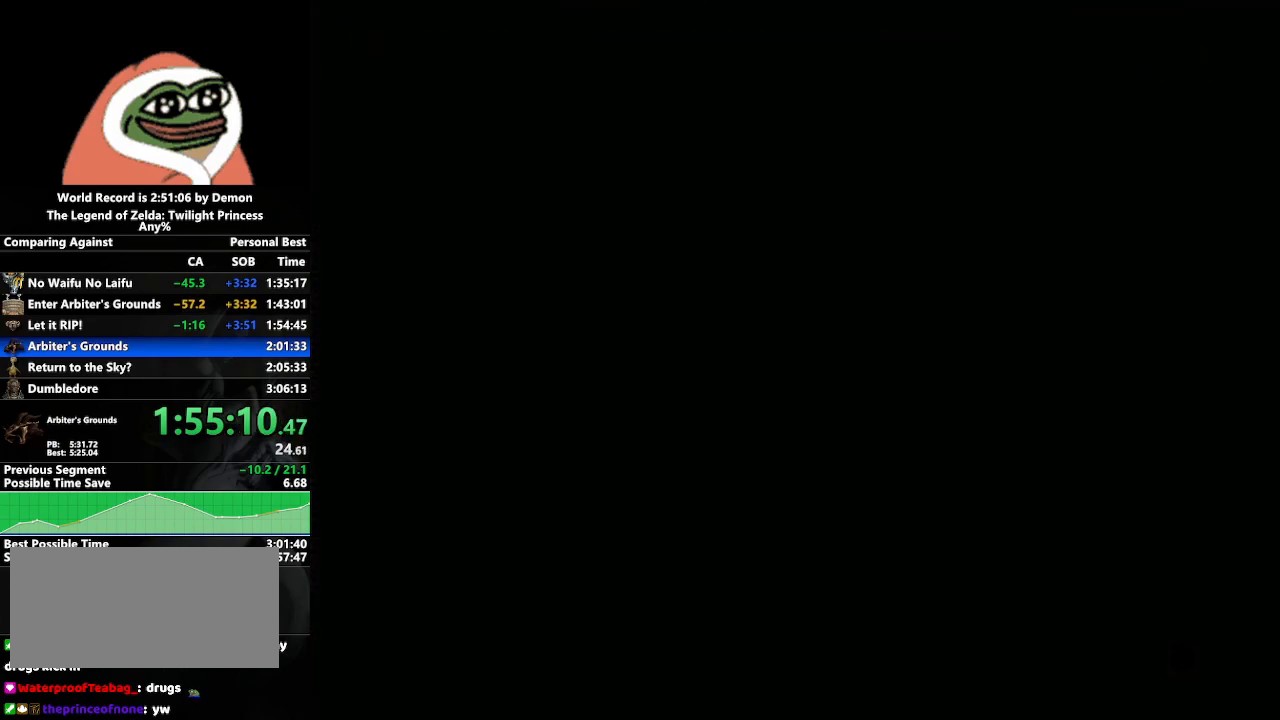
{"buttons": [], "left_stick": "center", "right_stick": "center", "events": []}
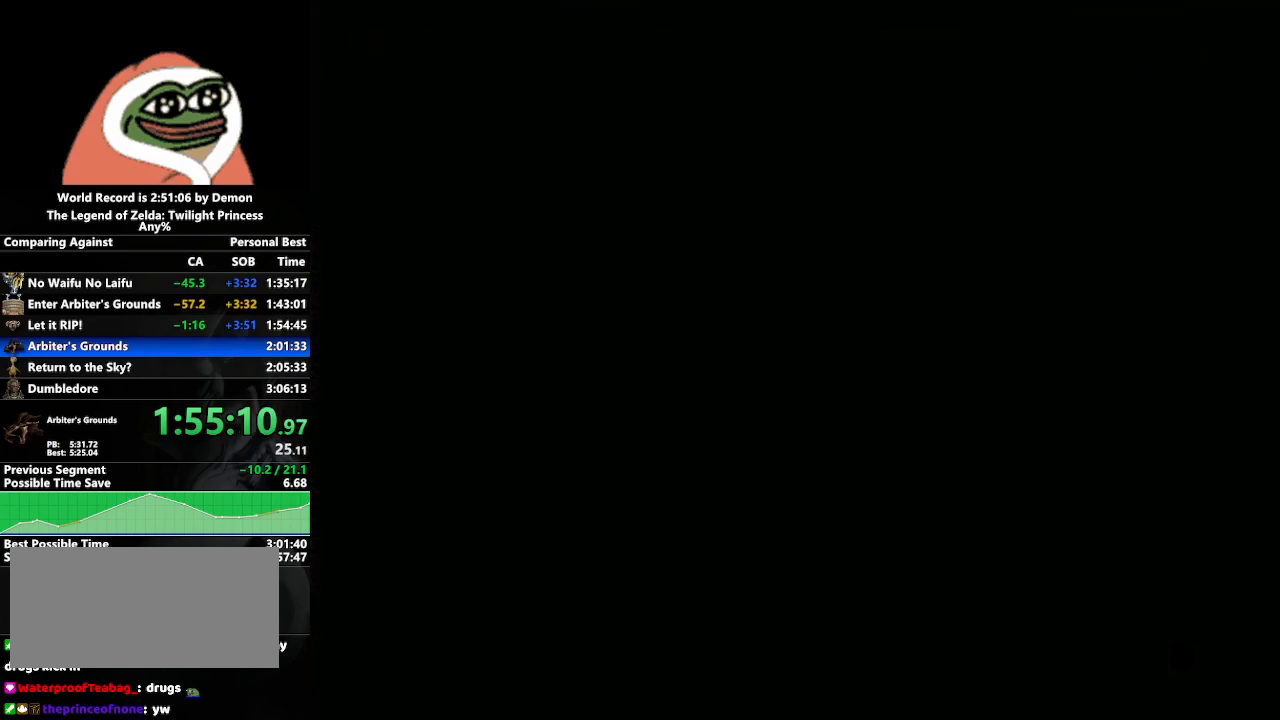
{"buttons": [], "left_stick": "up", "right_stick": "center", "events": [[400, "left_stick", "up"]]}
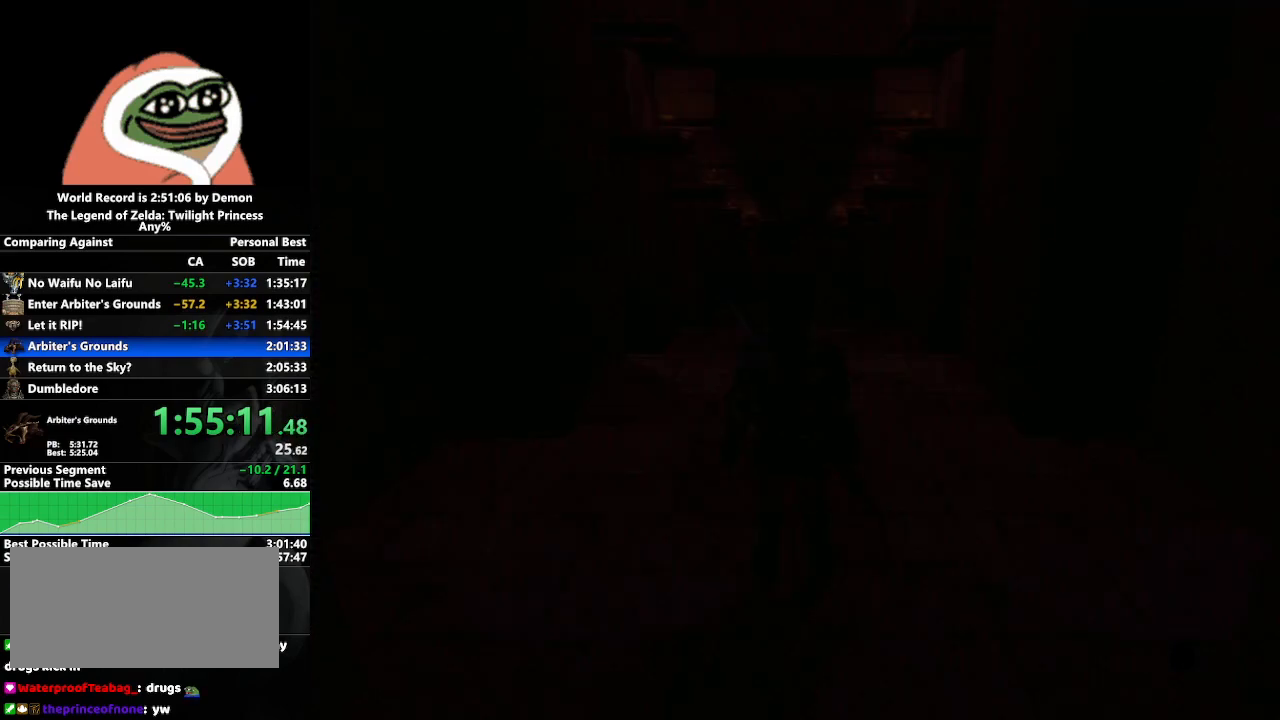
{"buttons": [], "left_stick": "up", "right_stick": "center", "events": []}